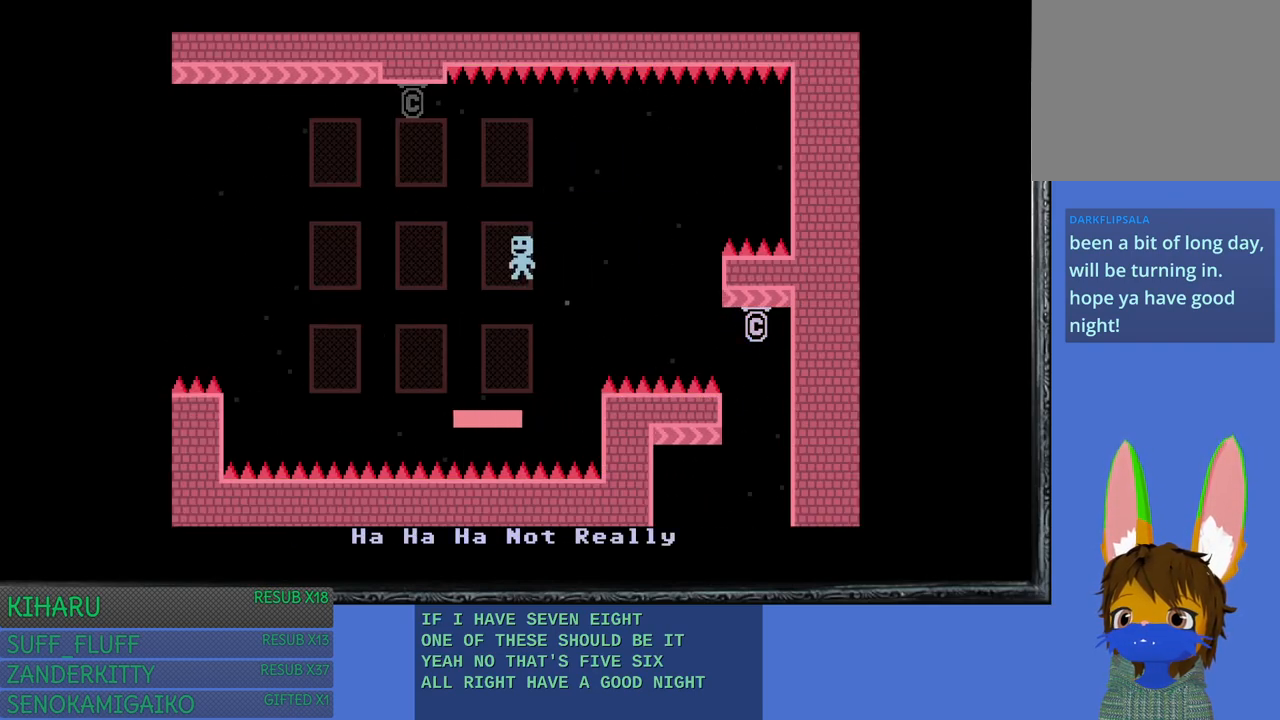
Gameplay with a controller (PlayStation layout); each line is a JSON object with the inputs held at the frame after it. "events" lists button and stick changes between this image and that frame as [ms after this image, input, new state], when the widget could be followed in between. Not read: R3.
{"buttons": [], "left_stick": "center", "right_stick": "center", "events": [[167, "left_stick", "right"], [317, "left_stick", "center"]]}
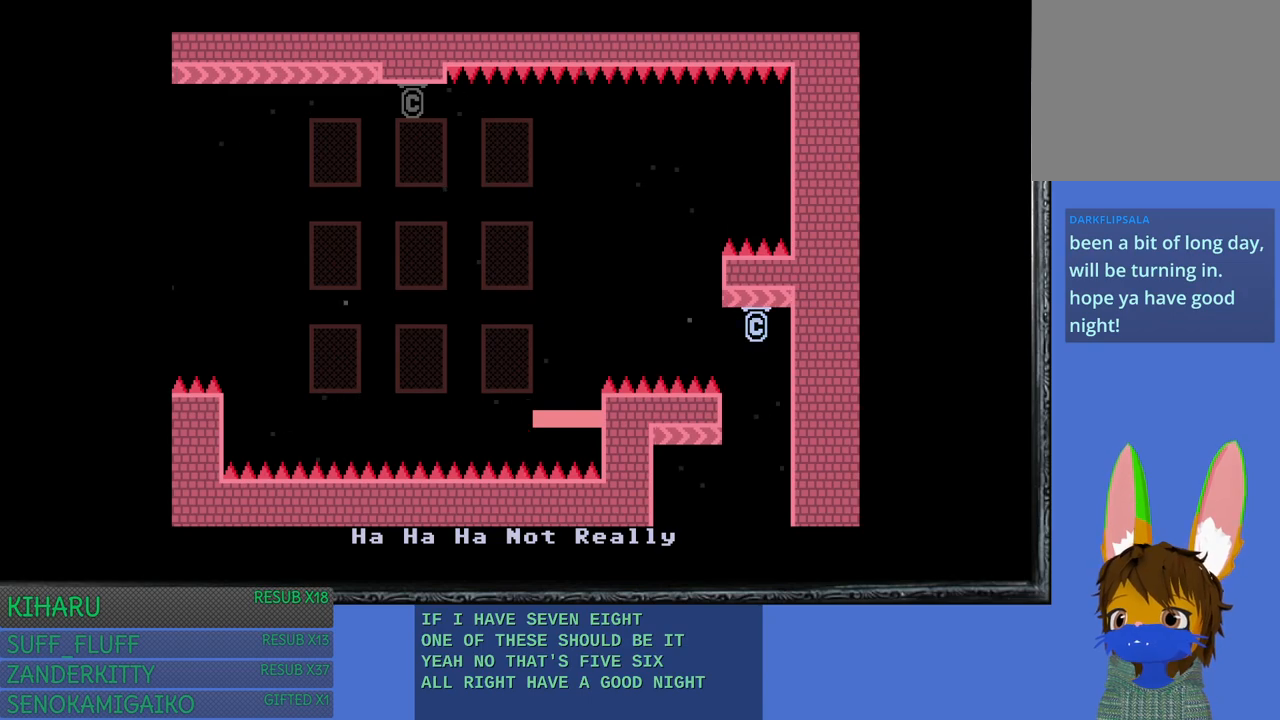
{"buttons": [], "left_stick": "center", "right_stick": "center", "events": []}
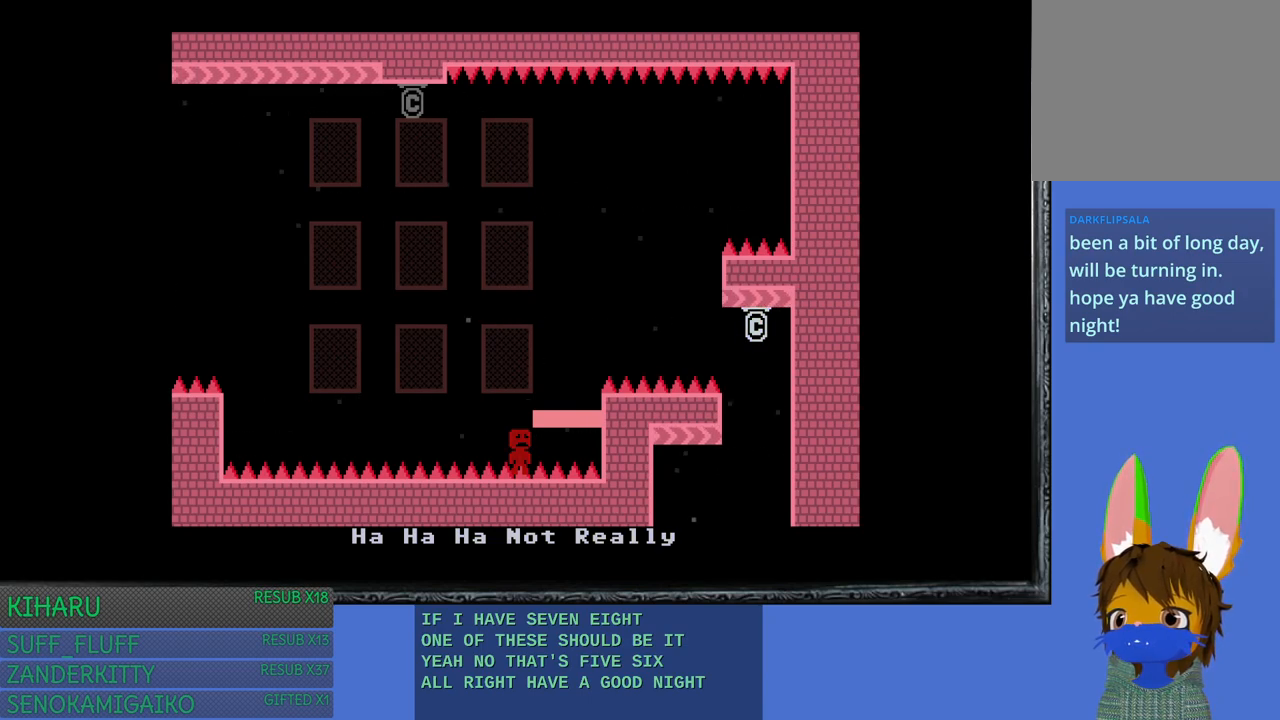
{"buttons": [], "left_stick": "left", "right_stick": "center", "events": [[333, "left_stick", "left"]]}
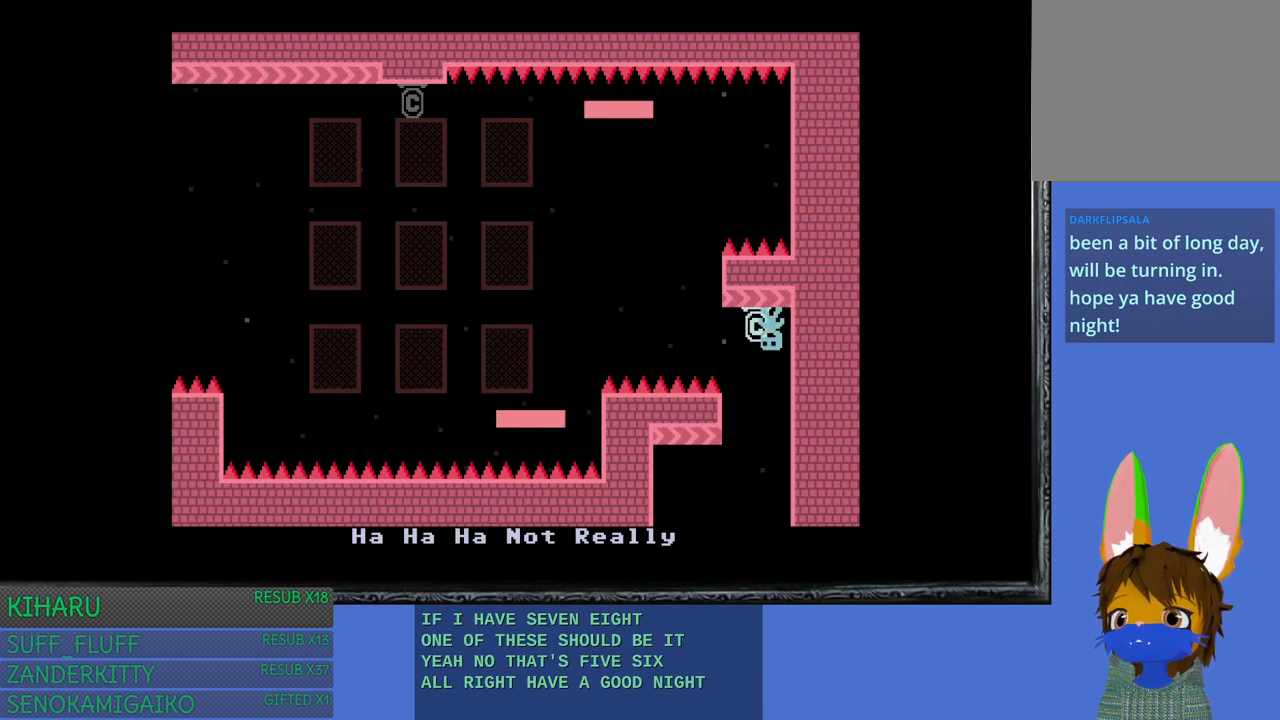
{"buttons": [], "left_stick": "left", "right_stick": "center", "events": [[33, "left_stick", "center"], [433, "left_stick", "left"]]}
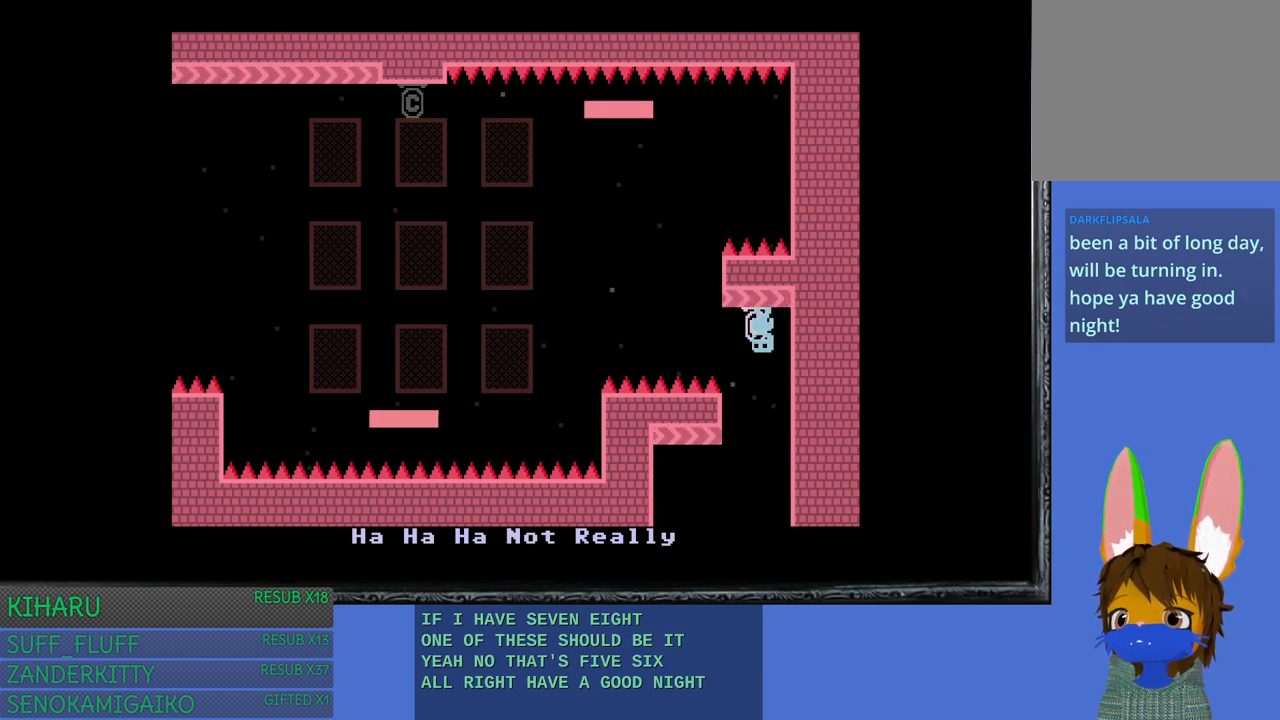
{"buttons": [], "left_stick": "left", "right_stick": "center", "events": []}
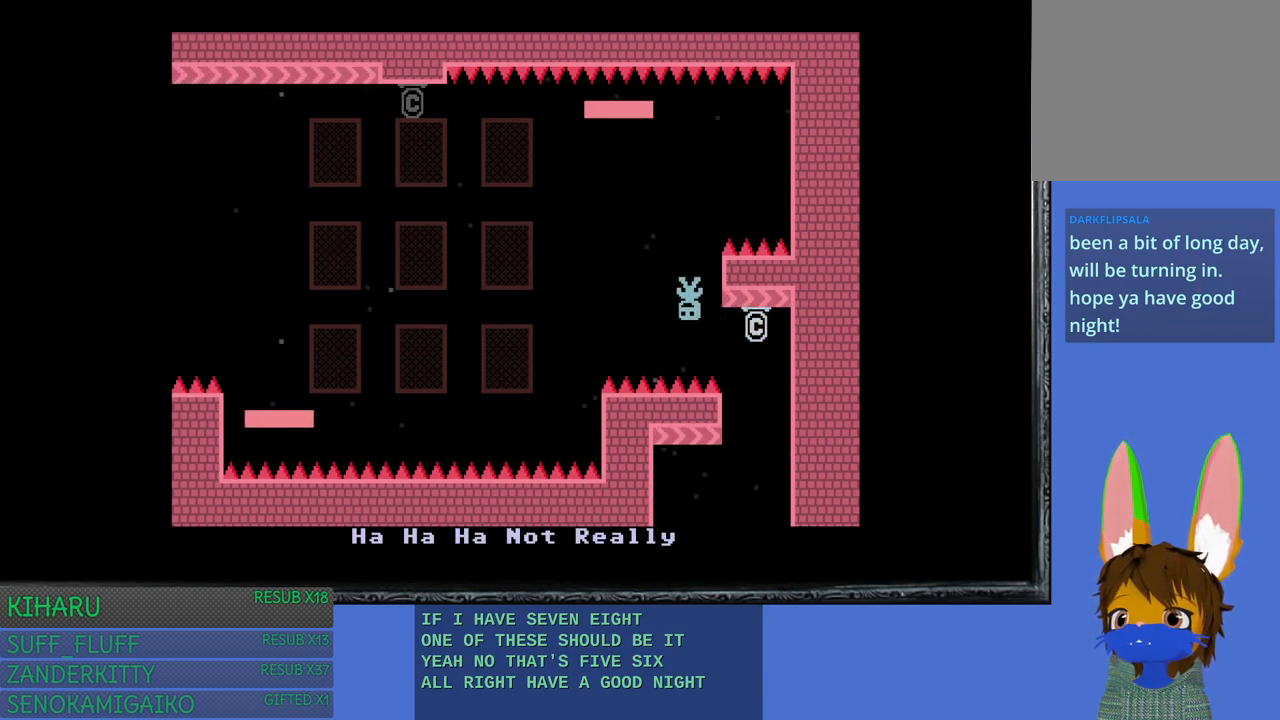
{"buttons": ["CROSS"], "left_stick": "center", "right_stick": "center", "events": [[117, "left_stick", "center"], [467, "CROSS", "down"]]}
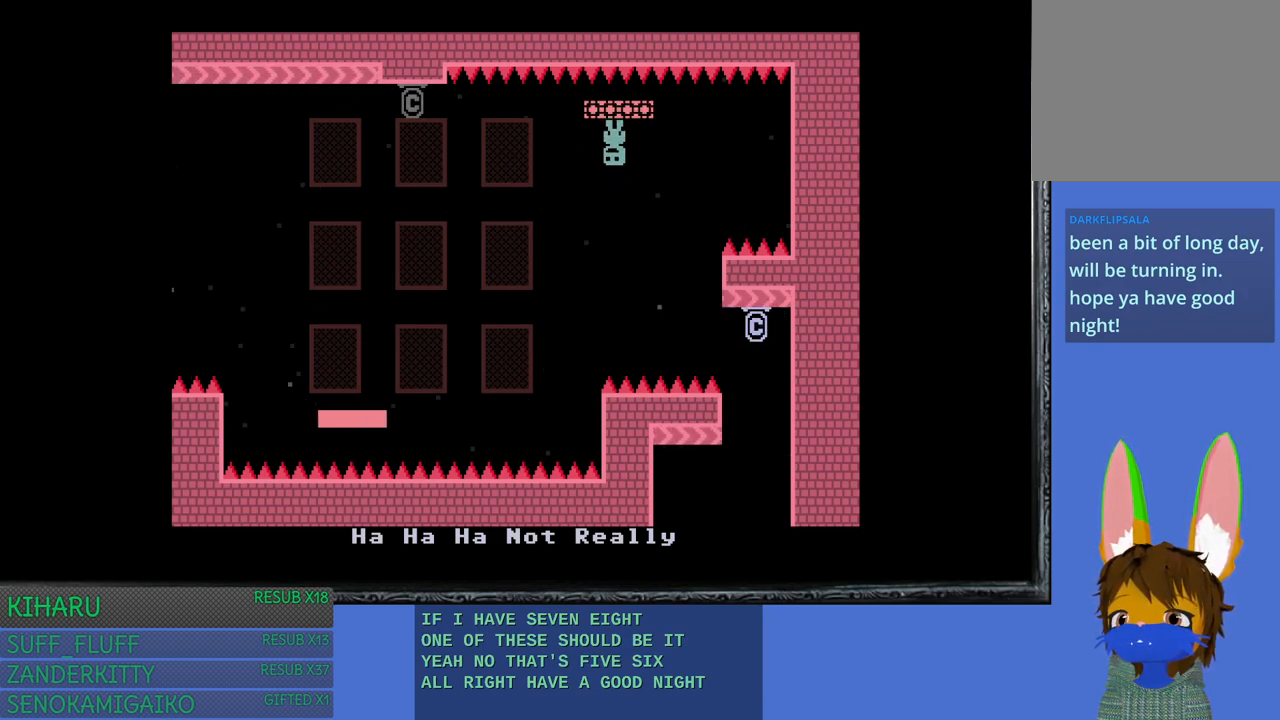
{"buttons": [], "left_stick": "center", "right_stick": "center", "events": [[17, "left_stick", "up-left"], [100, "CROSS", "up"], [317, "left_stick", "center"]]}
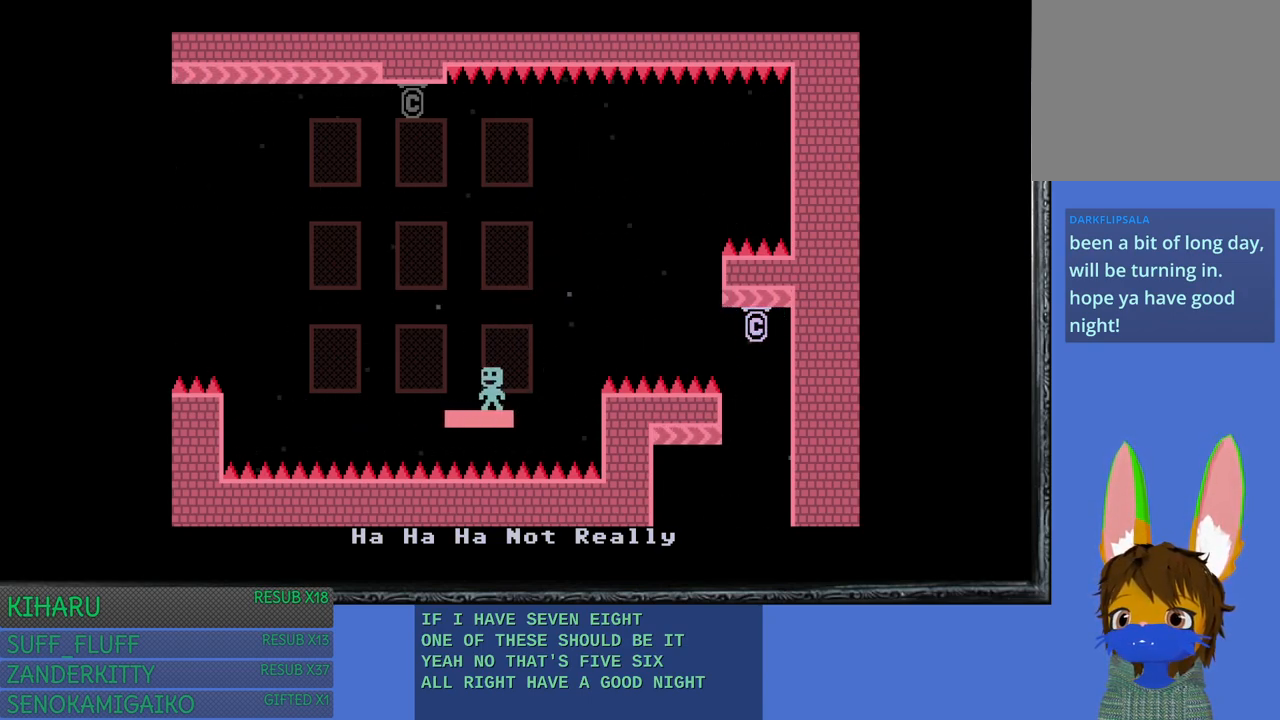
{"buttons": [], "left_stick": "center", "right_stick": "center", "events": []}
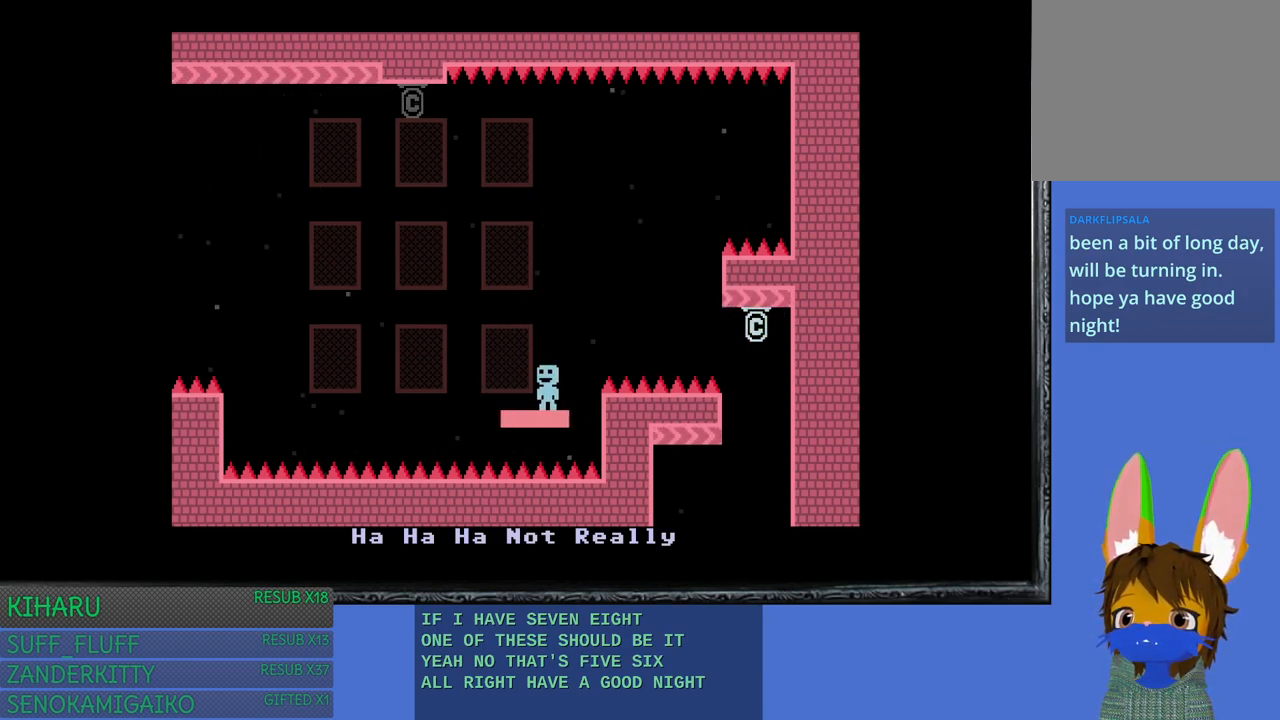
{"buttons": [], "left_stick": "center", "right_stick": "center", "events": []}
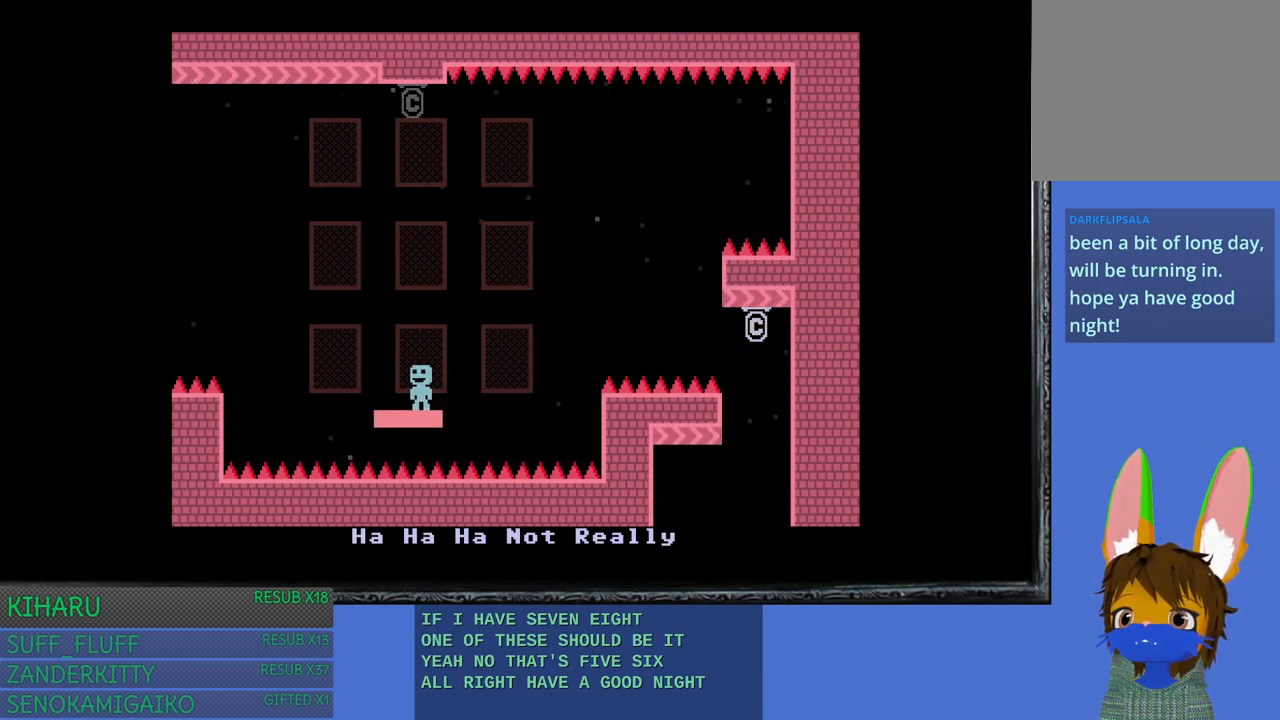
{"buttons": [], "left_stick": "center", "right_stick": "center", "events": [[50, "CROSS", "down"], [200, "CROSS", "up"]]}
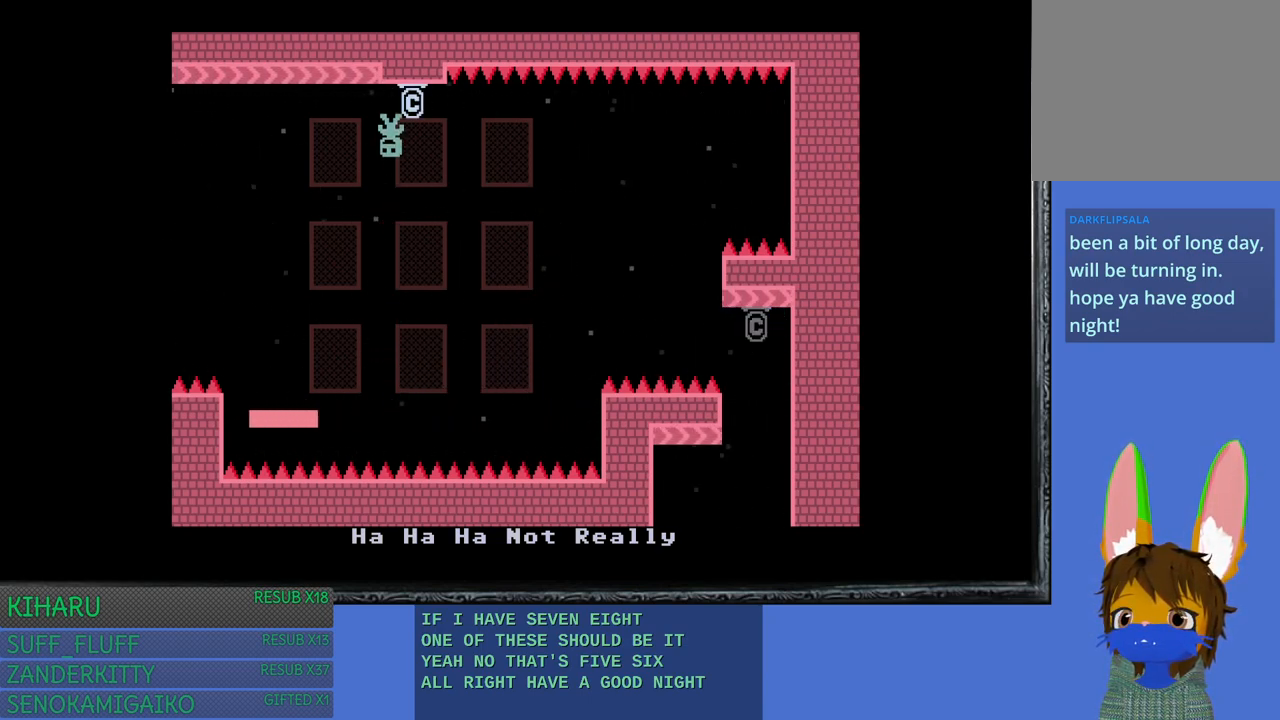
{"buttons": [], "left_stick": "up-left", "right_stick": "center", "events": [[333, "left_stick", "up-left"]]}
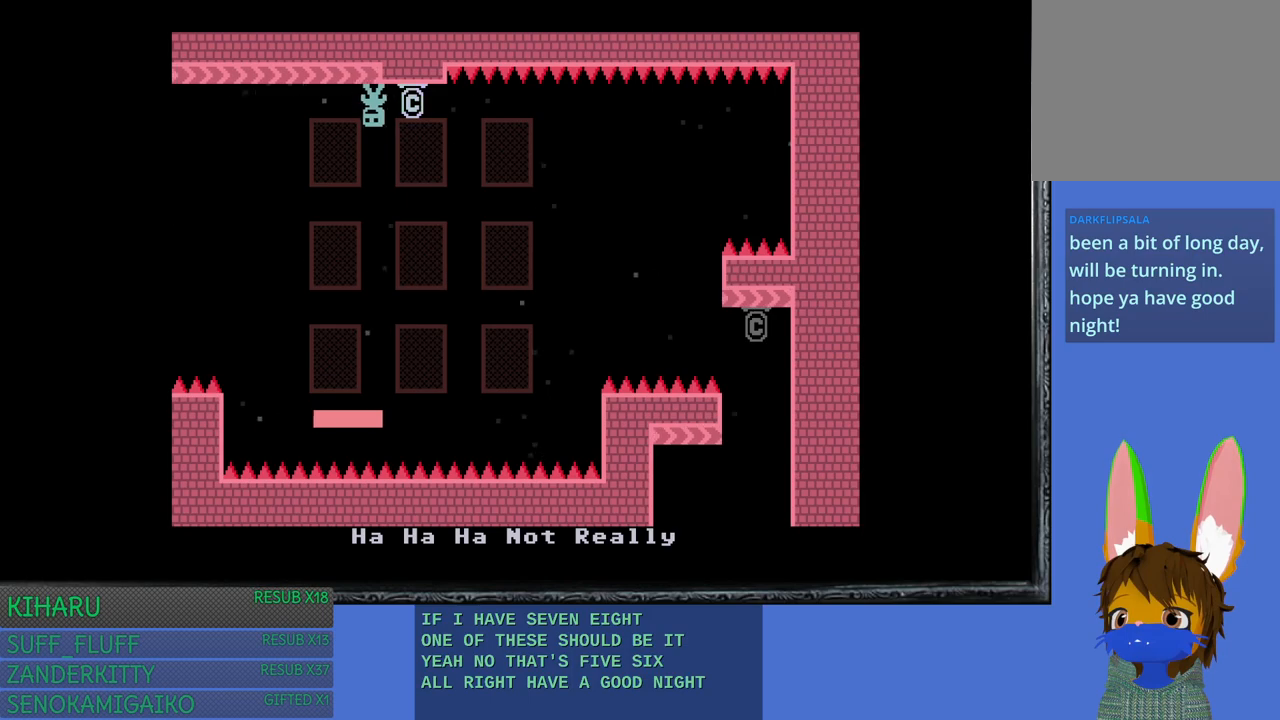
{"buttons": [], "left_stick": "left", "right_stick": "center", "events": [[467, "left_stick", "left"]]}
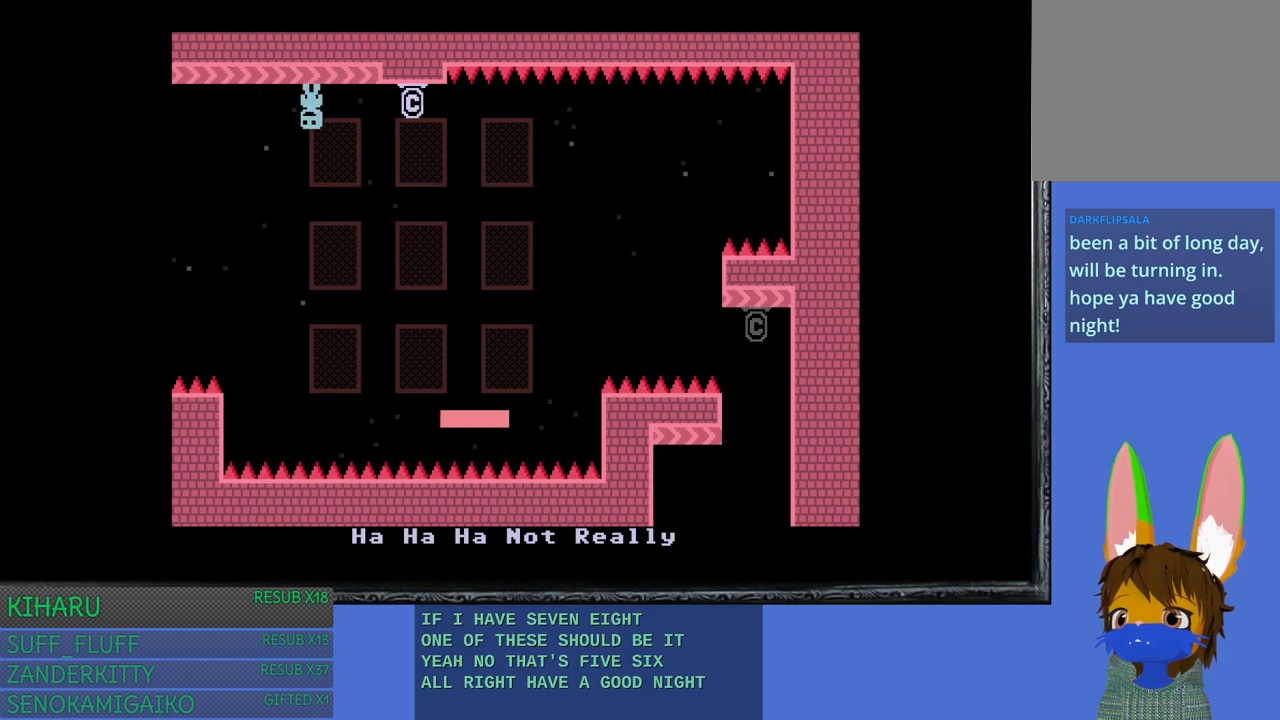
{"buttons": [], "left_stick": "left", "right_stick": "center", "events": []}
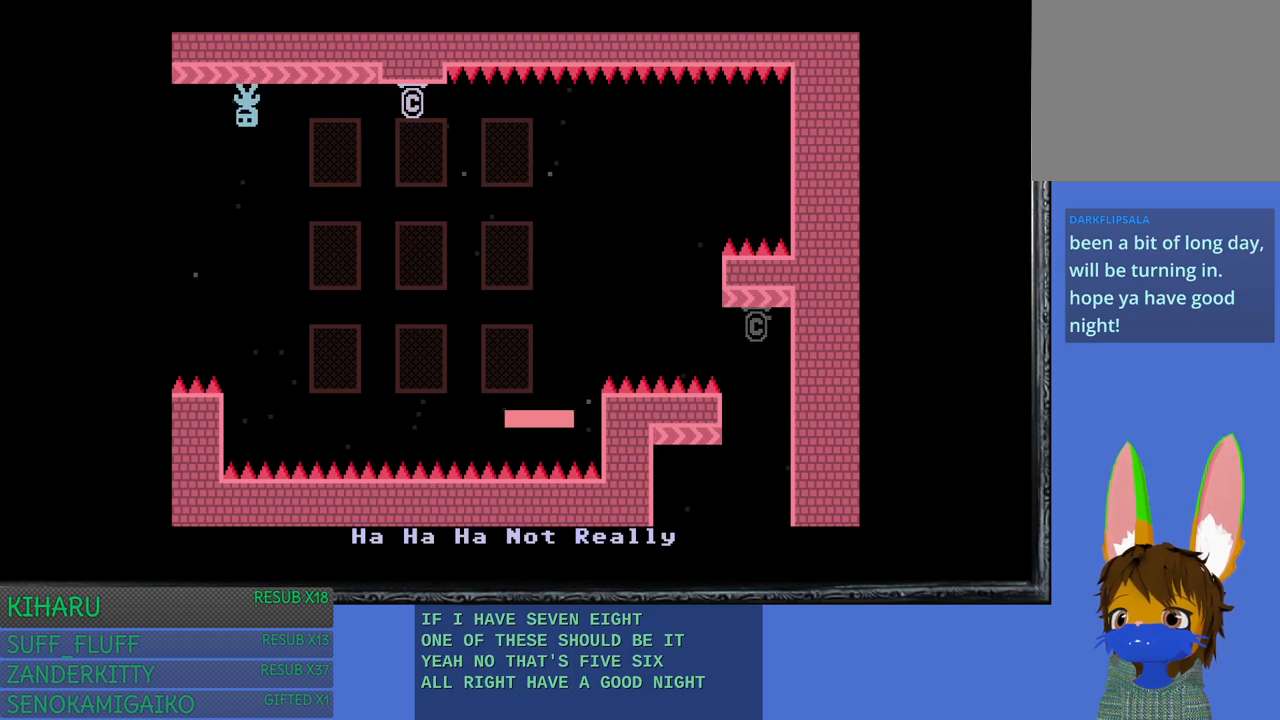
{"buttons": [], "left_stick": "left", "right_stick": "center", "events": []}
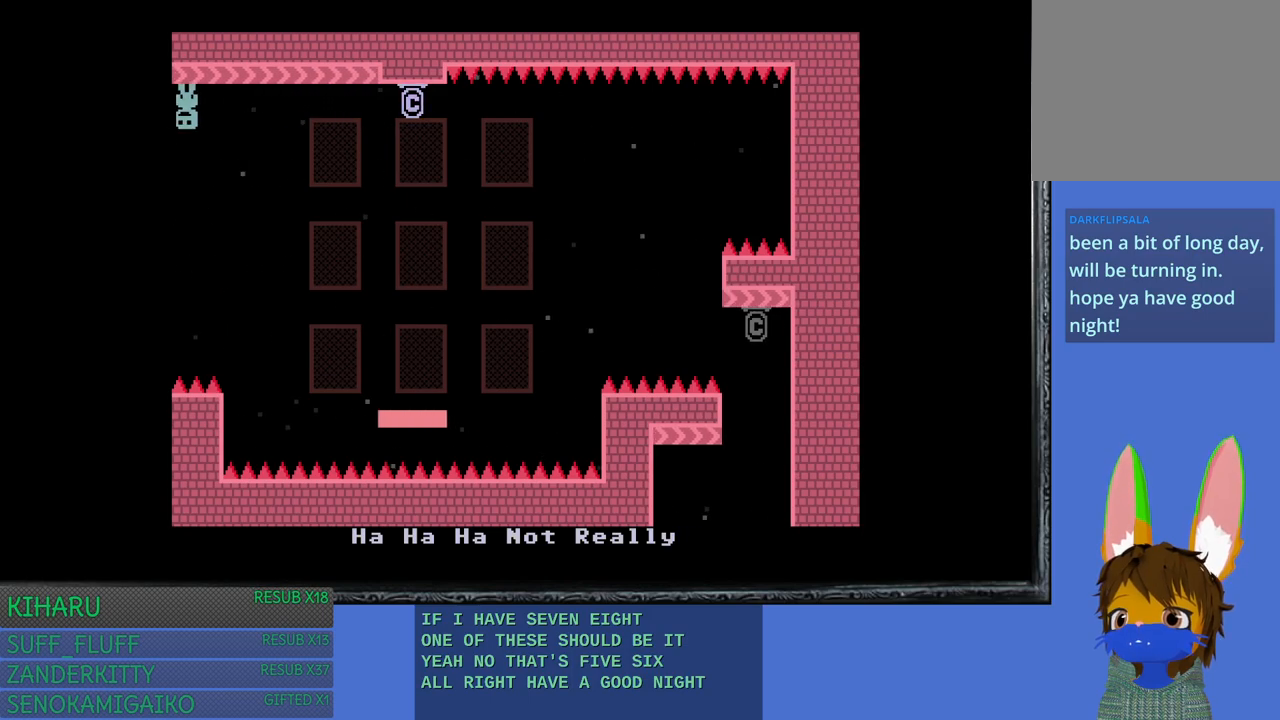
{"buttons": [], "left_stick": "left", "right_stick": "center", "events": []}
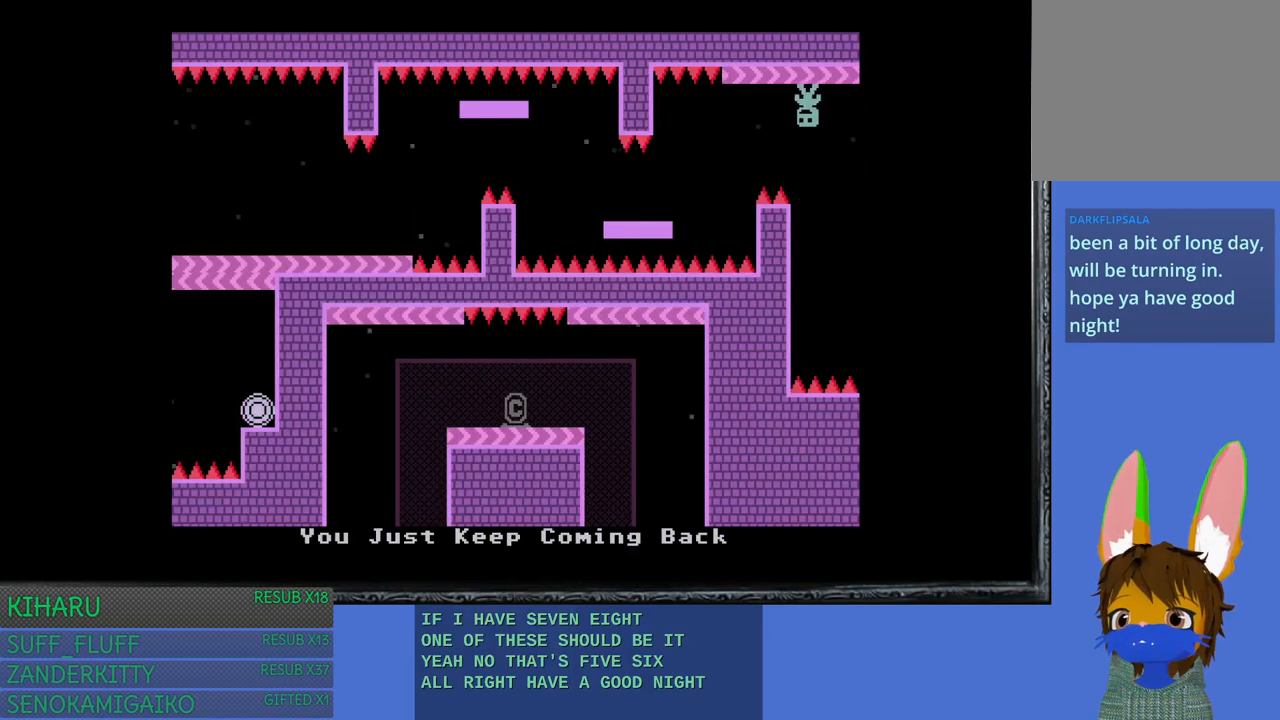
{"buttons": [], "left_stick": "center", "right_stick": "center", "events": [[467, "left_stick", "center"]]}
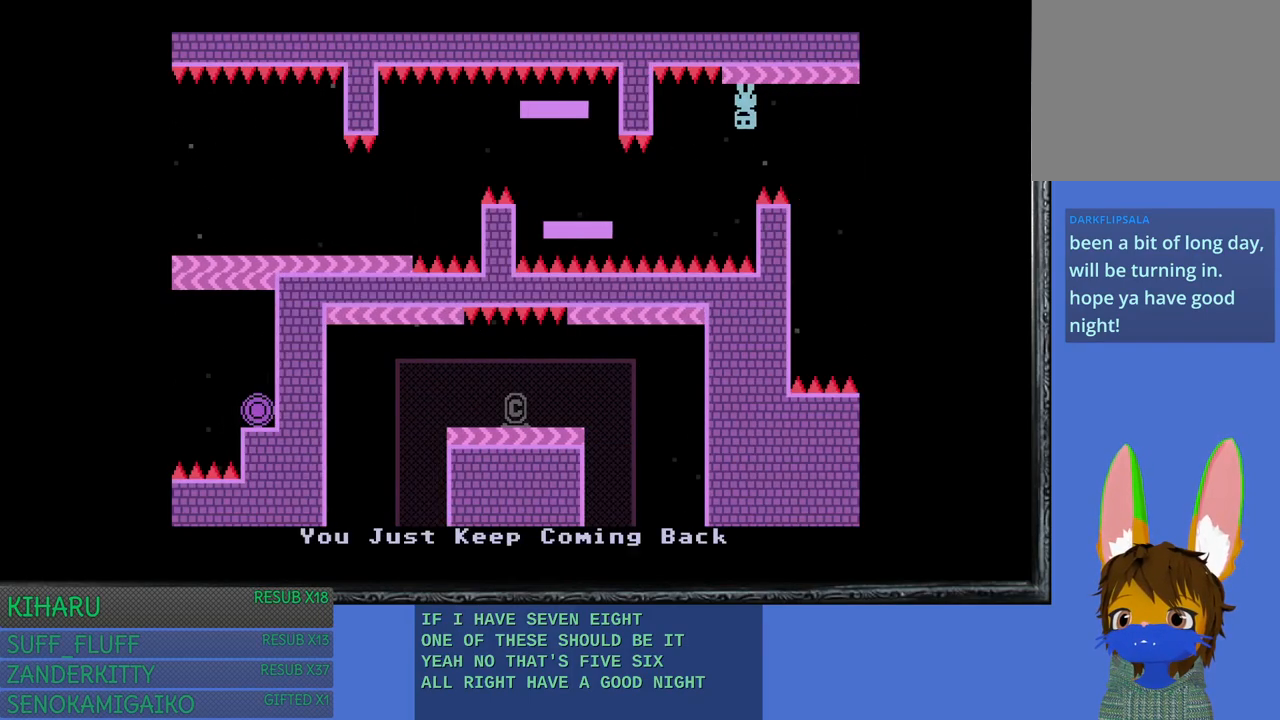
{"buttons": [], "left_stick": "center", "right_stick": "center", "events": [[117, "left_stick", "left"], [300, "left_stick", "center"]]}
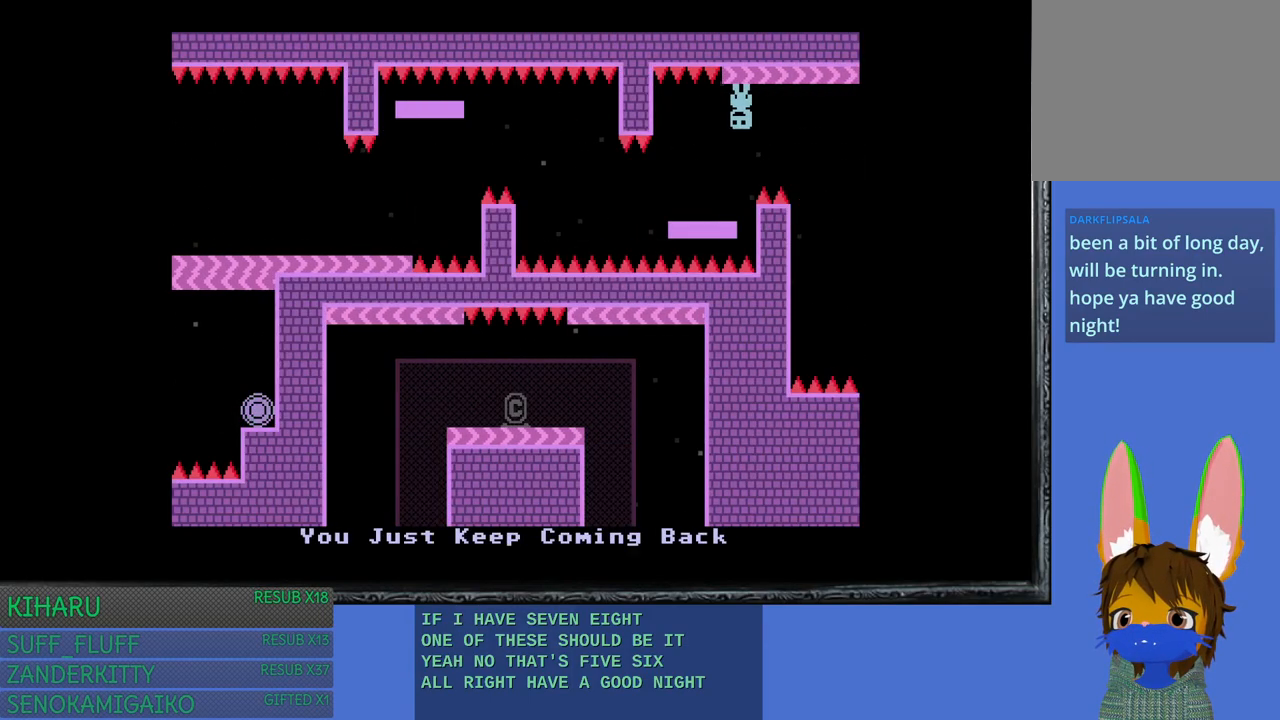
{"buttons": [], "left_stick": "up-left", "right_stick": "center", "events": [[300, "left_stick", "up-left"]]}
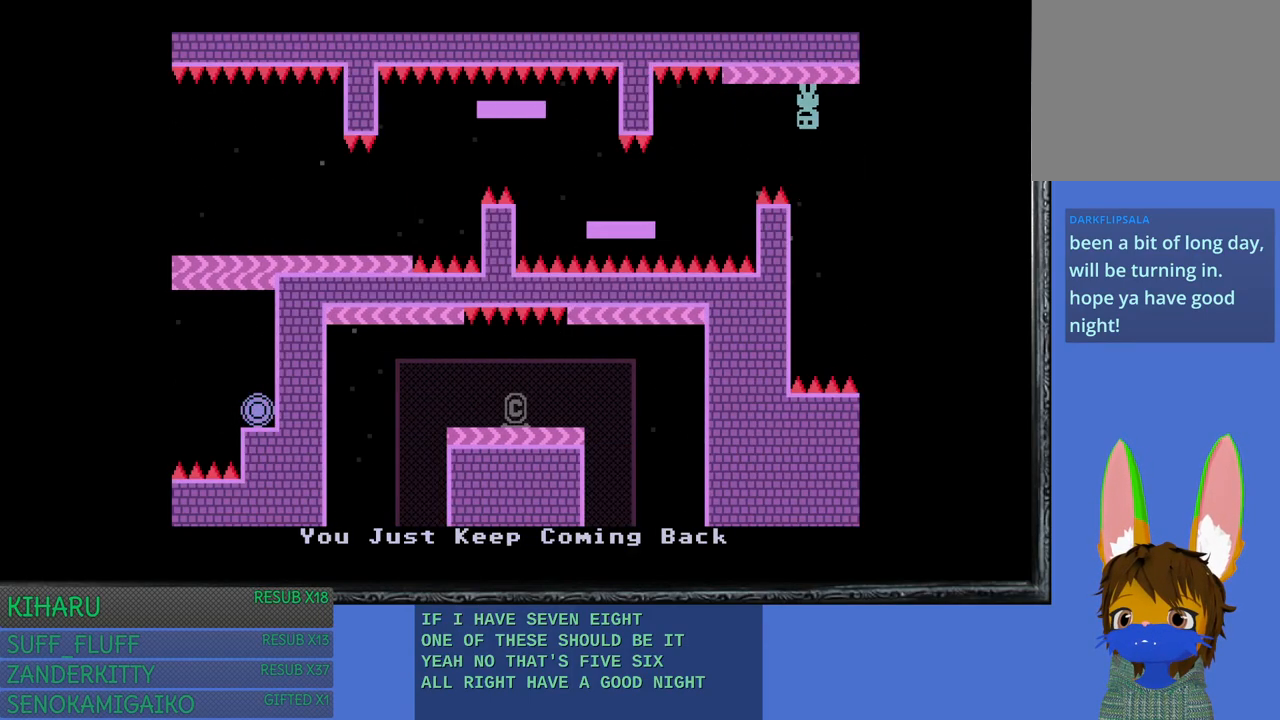
{"buttons": [], "left_stick": "center", "right_stick": "center", "events": [[100, "left_stick", "center"], [217, "left_stick", "left"], [383, "left_stick", "center"]]}
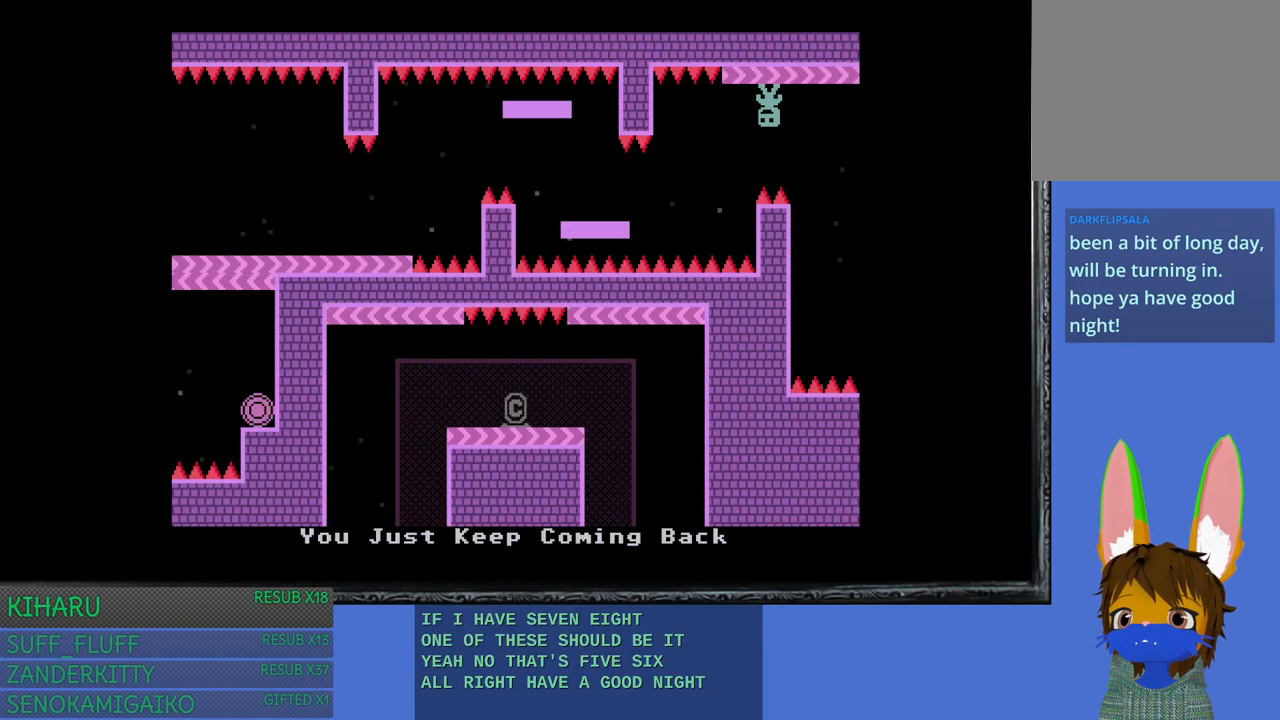
{"buttons": [], "left_stick": "left", "right_stick": "center", "events": [[67, "left_stick", "left"], [300, "CROSS", "down"], [450, "CROSS", "up"]]}
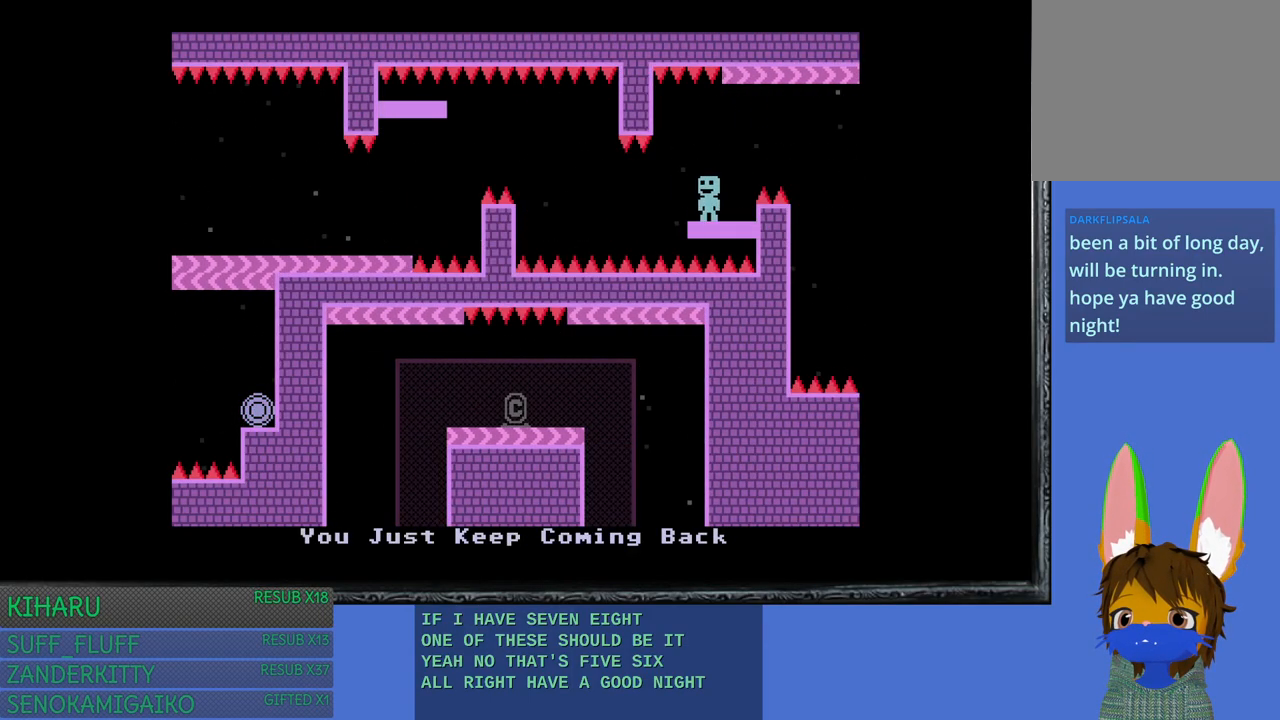
{"buttons": [], "left_stick": "center", "right_stick": "center", "events": [[83, "left_stick", "center"]]}
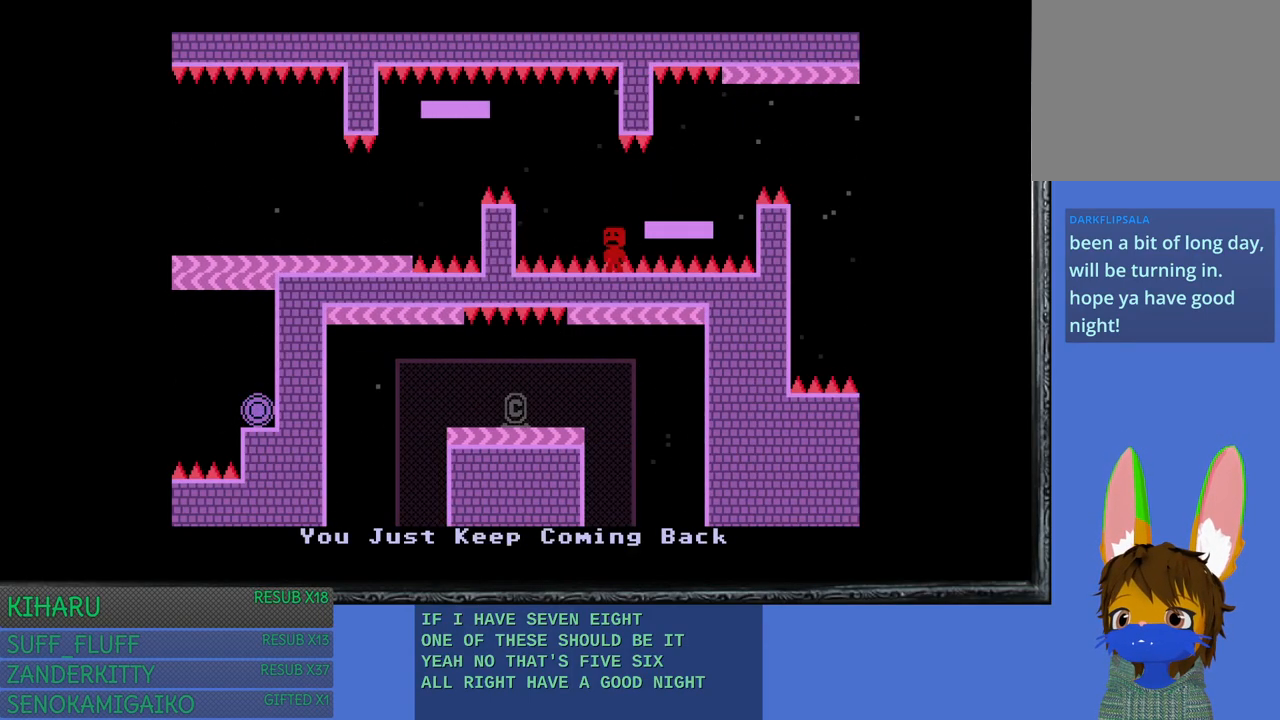
{"buttons": [], "left_stick": "center", "right_stick": "center", "events": []}
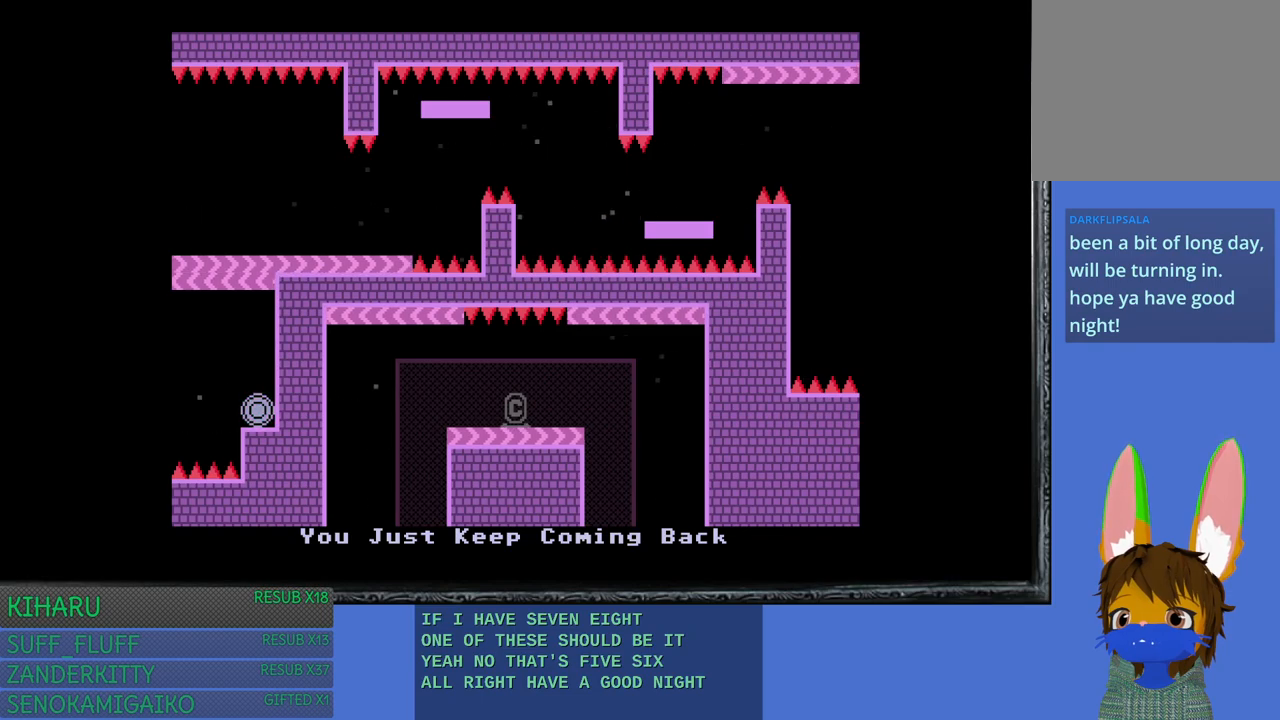
{"buttons": [], "left_stick": "left", "right_stick": "center", "events": [[333, "left_stick", "left"]]}
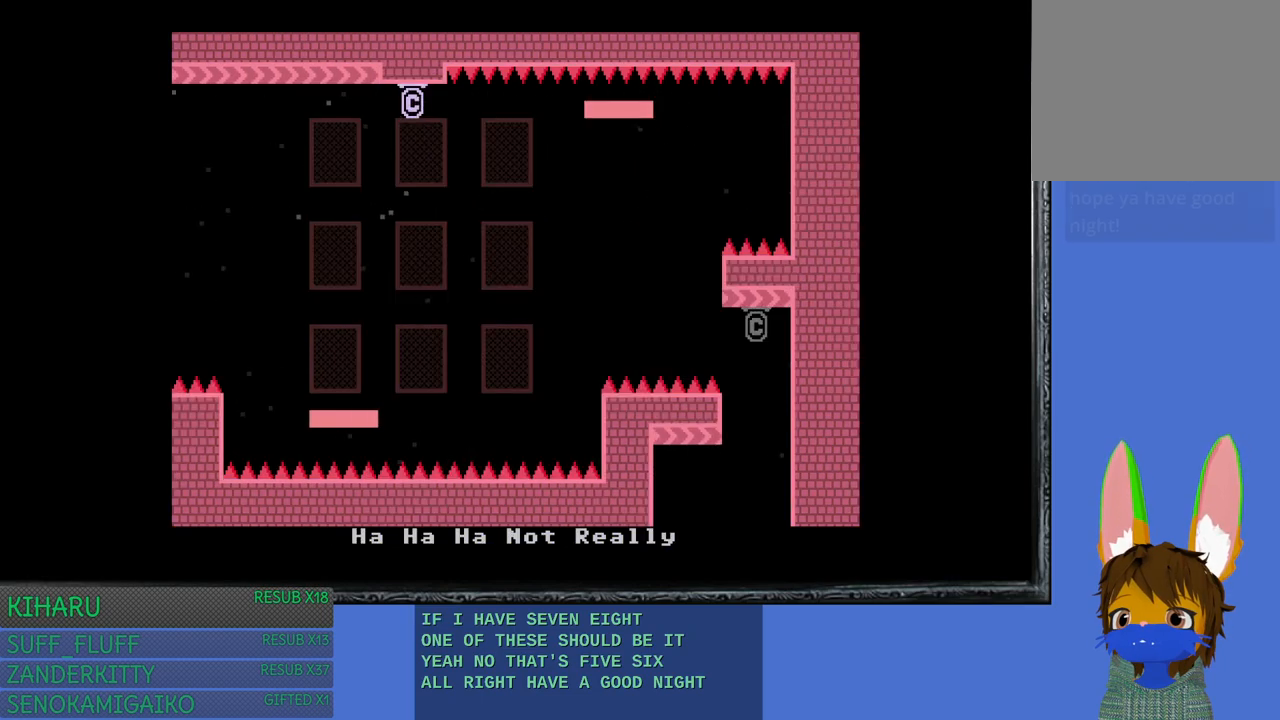
{"buttons": [], "left_stick": "left", "right_stick": "center", "events": []}
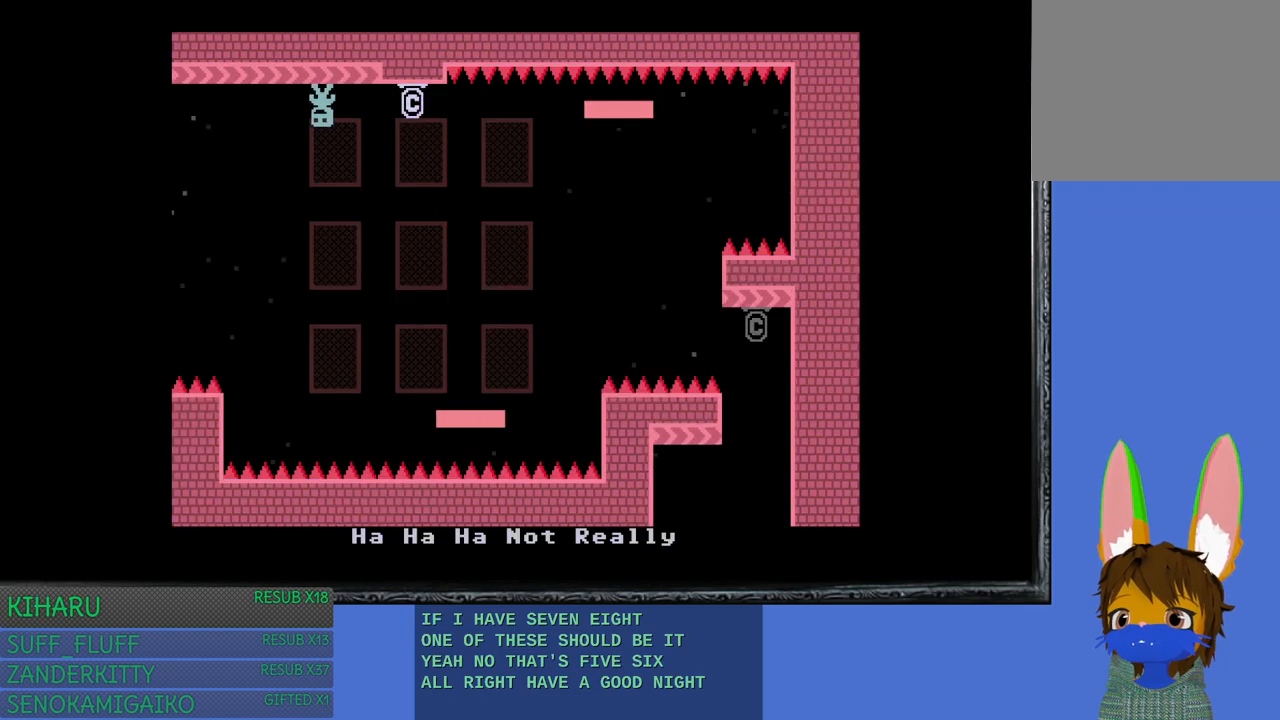
{"buttons": [], "left_stick": "left", "right_stick": "center", "events": []}
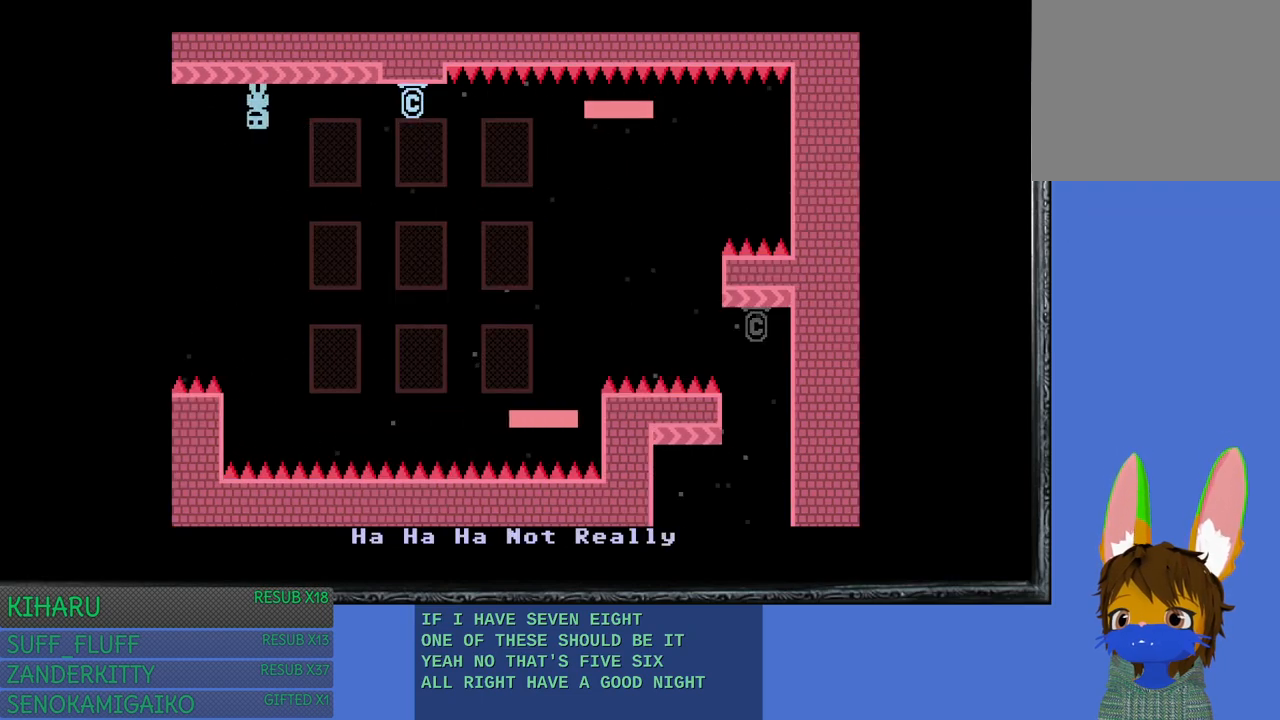
{"buttons": [], "left_stick": "left", "right_stick": "center", "events": []}
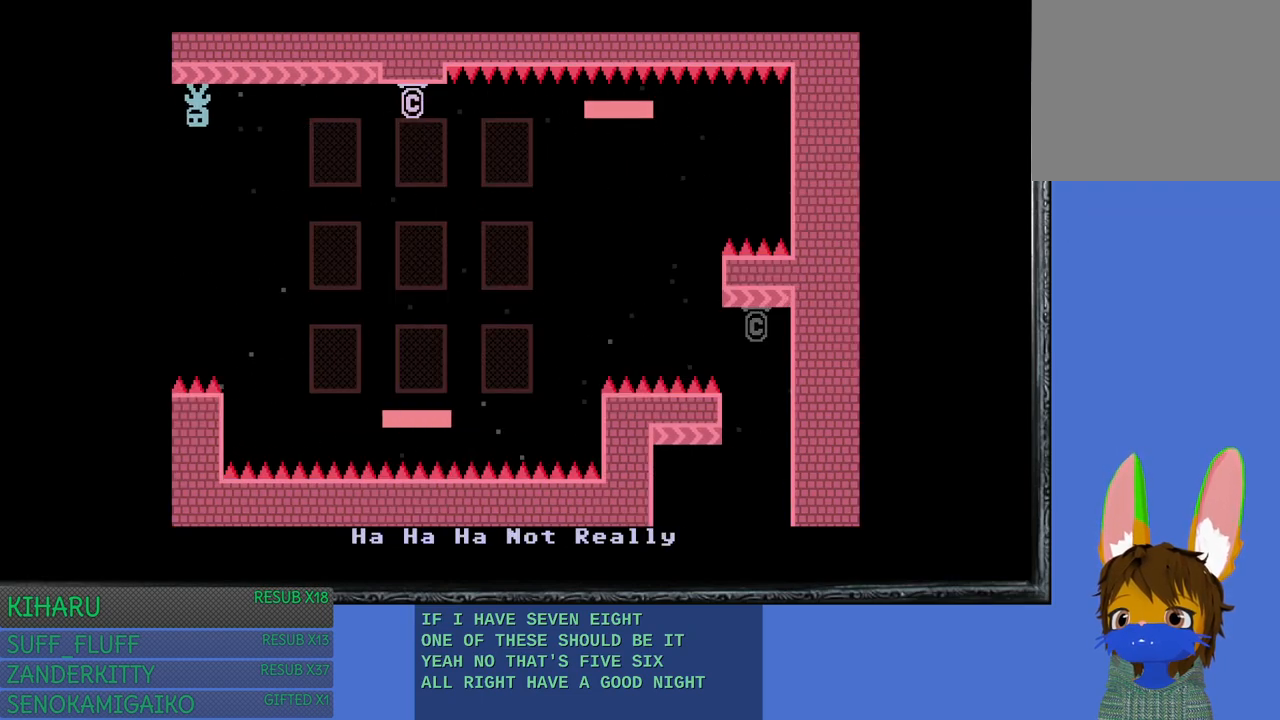
{"buttons": [], "left_stick": "left", "right_stick": "center", "events": []}
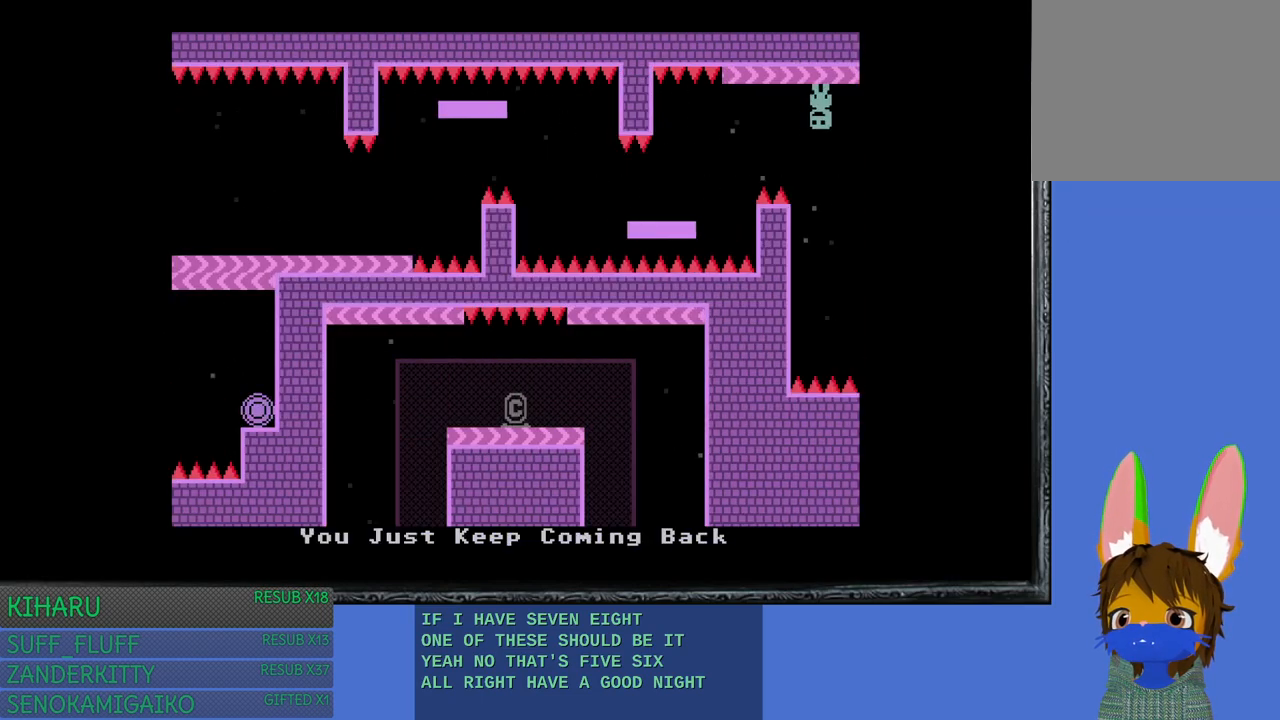
{"buttons": [], "left_stick": "left", "right_stick": "center", "events": [[33, "left_stick", "center"], [217, "left_stick", "left"]]}
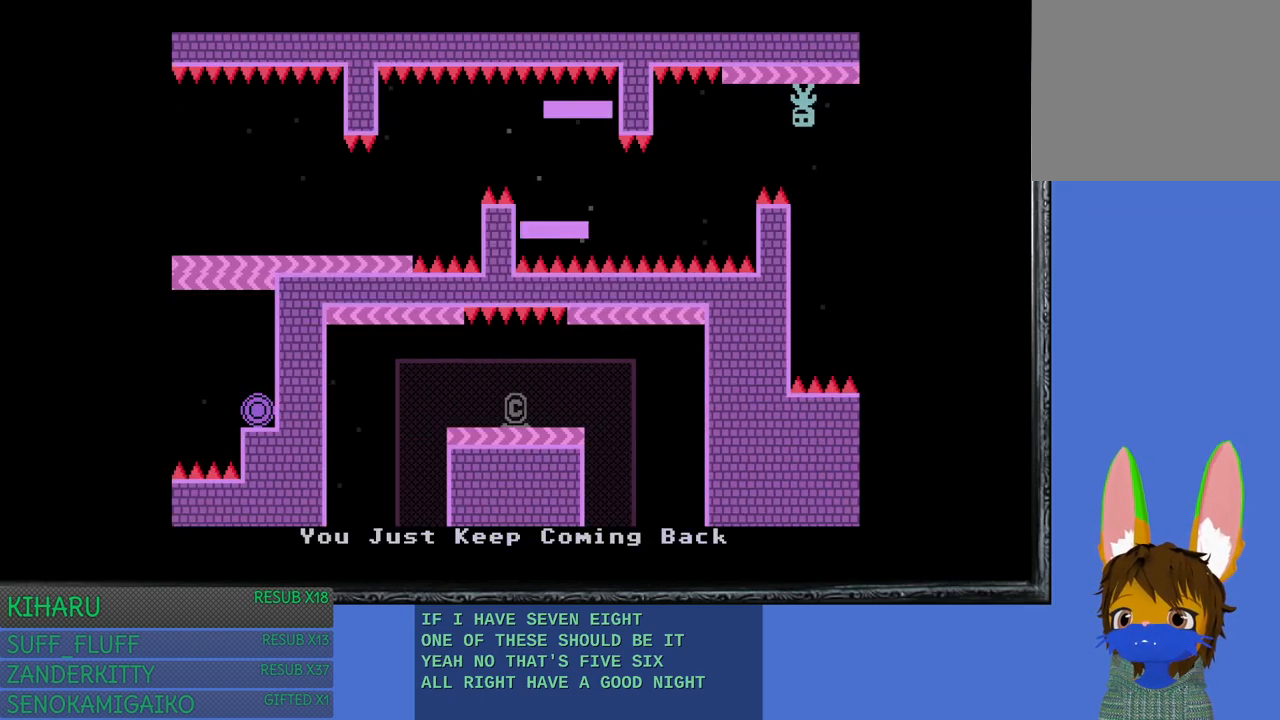
{"buttons": [], "left_stick": "left", "right_stick": "center", "events": [[367, "CROSS", "down"], [483, "CROSS", "up"]]}
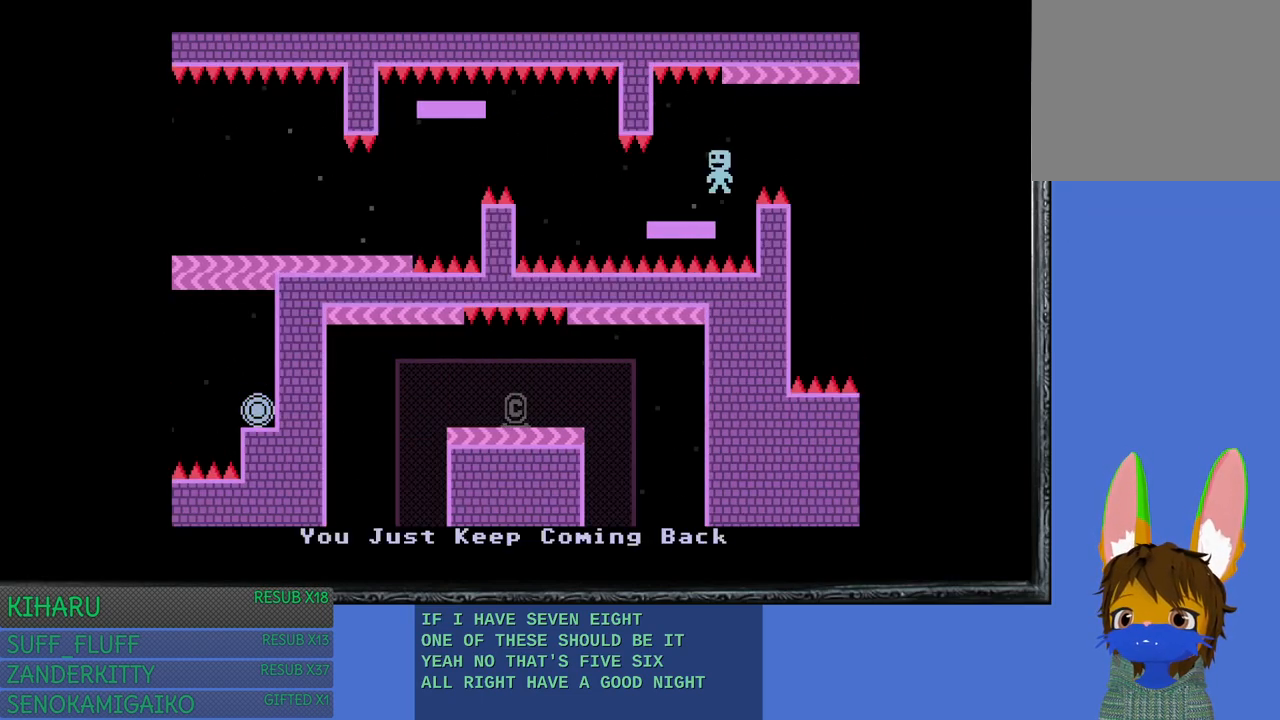
{"buttons": [], "left_stick": "center", "right_stick": "center", "events": [[17, "left_stick", "center"]]}